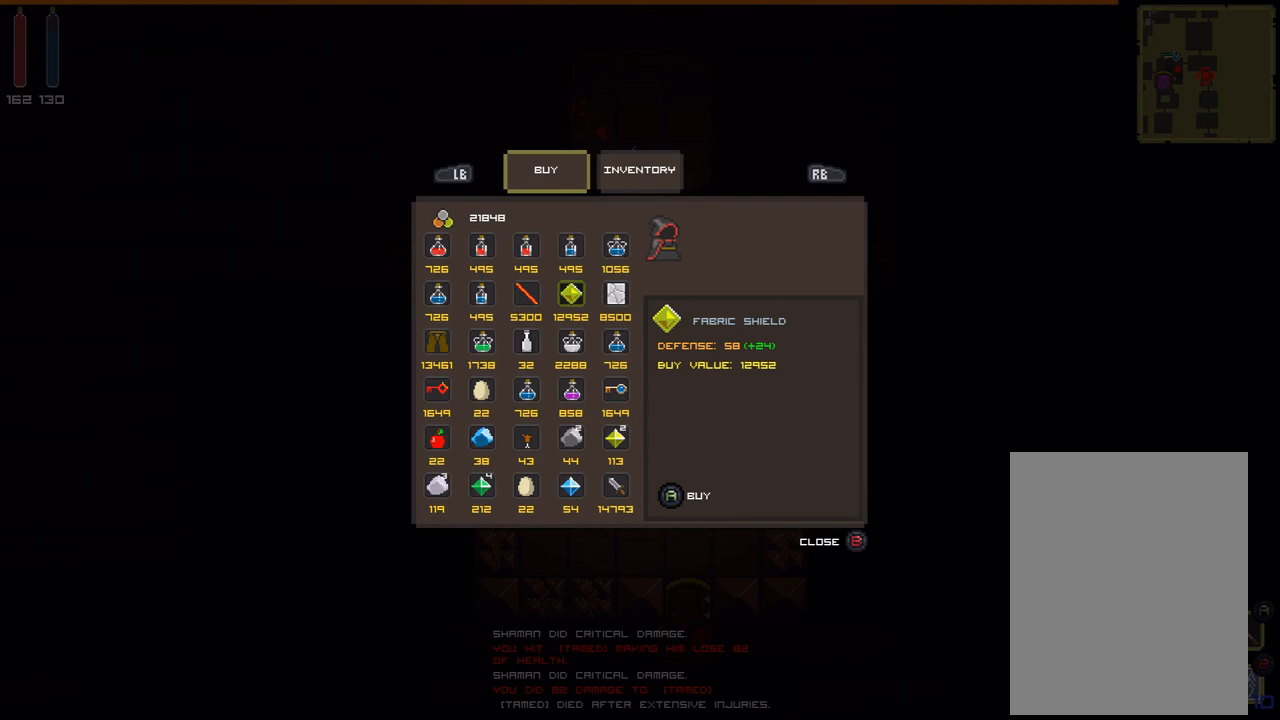
Gameplay with a controller (Xbox layout); each line is a JSON object with the inputs held at the frame after it. "events" lists button and stick changes between this image and that frame as [ms after this image, input, new state], when the widget could be followed in between. Not read: L3 R3 TOUCHPAD X left_stick other_buttons right_stick.
{"buttons": ["B"], "events": [[500, "B", "down"]]}
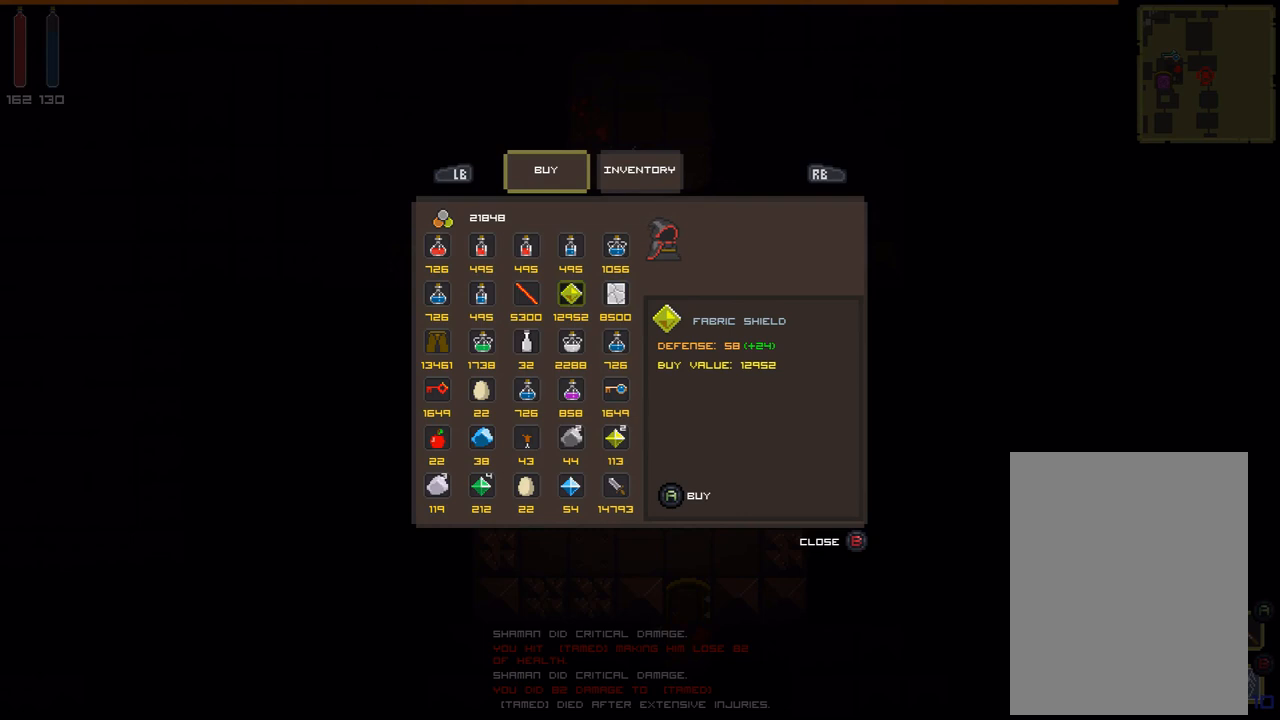
{"buttons": [], "events": [[67, "B", "up"]]}
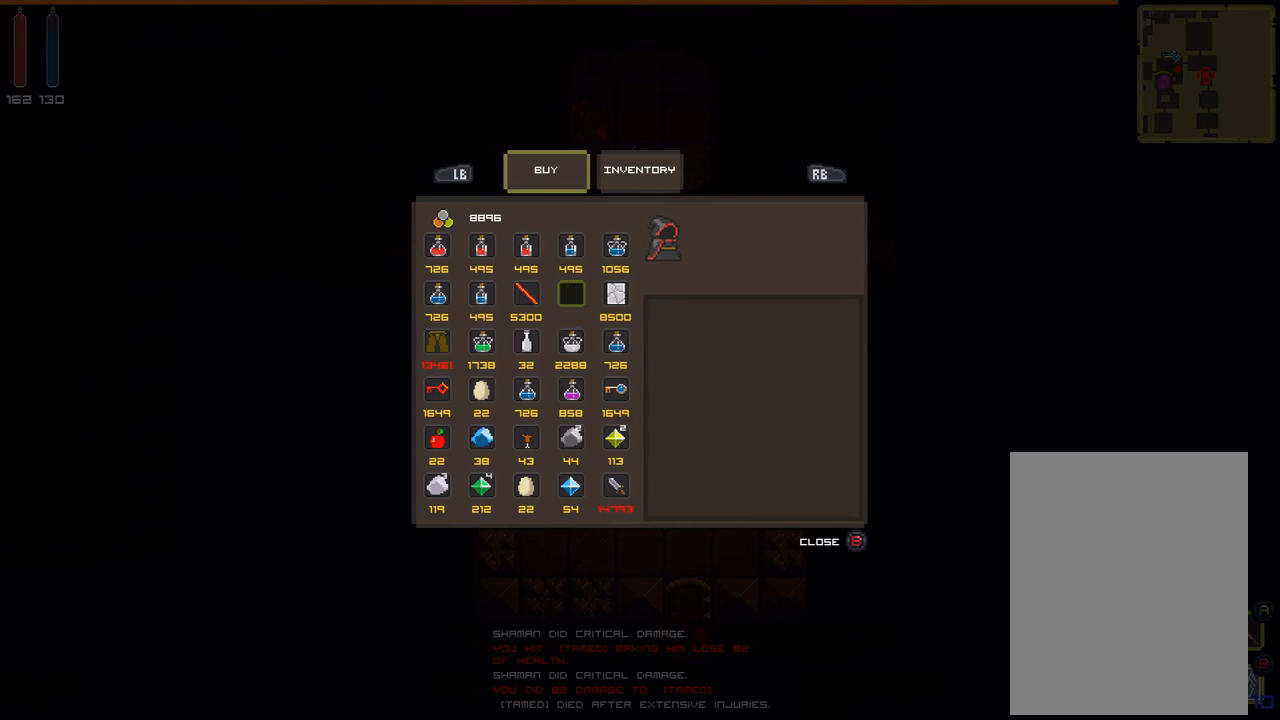
{"buttons": [], "events": [[300, "R1", "down"], [400, "R1", "up"]]}
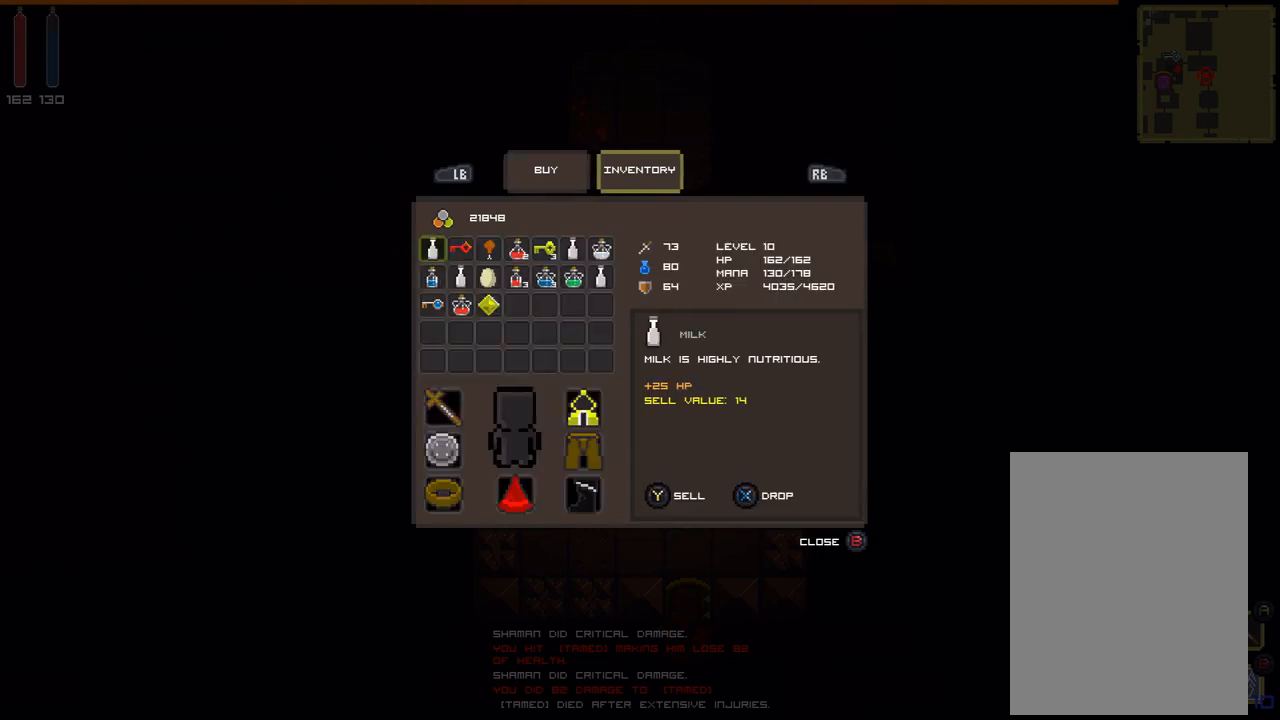
{"buttons": [], "events": []}
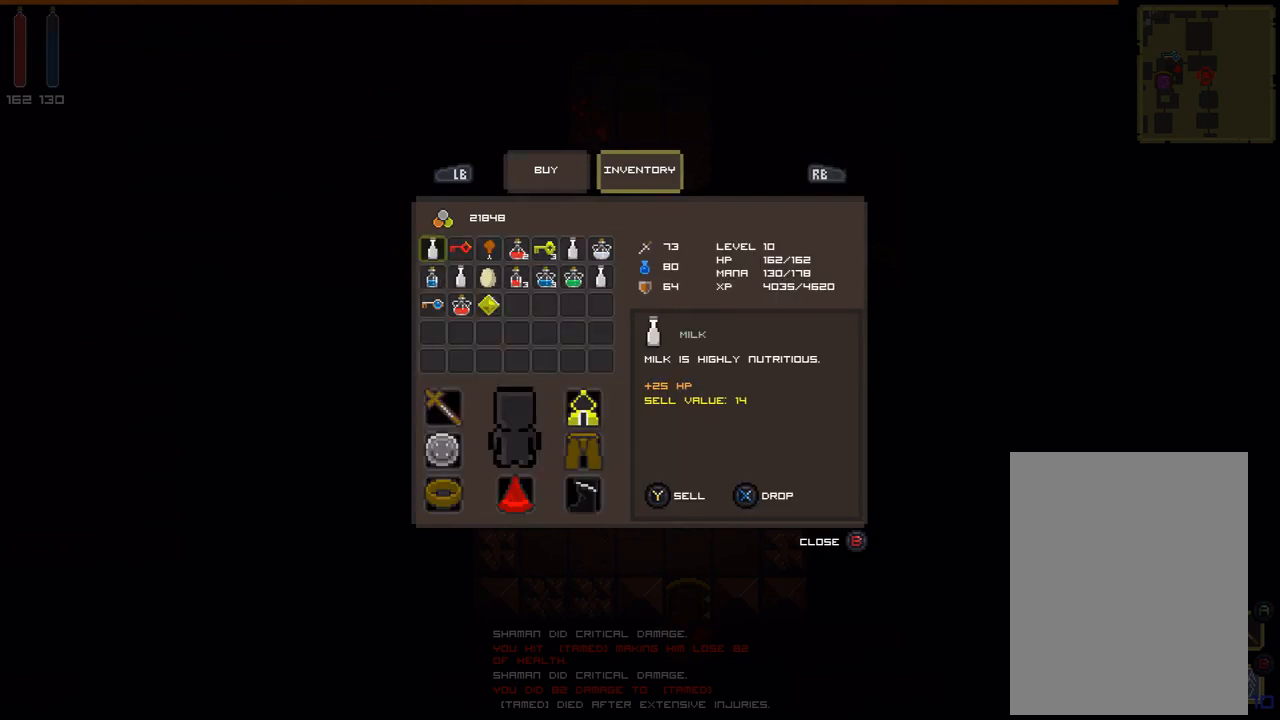
{"buttons": [], "events": []}
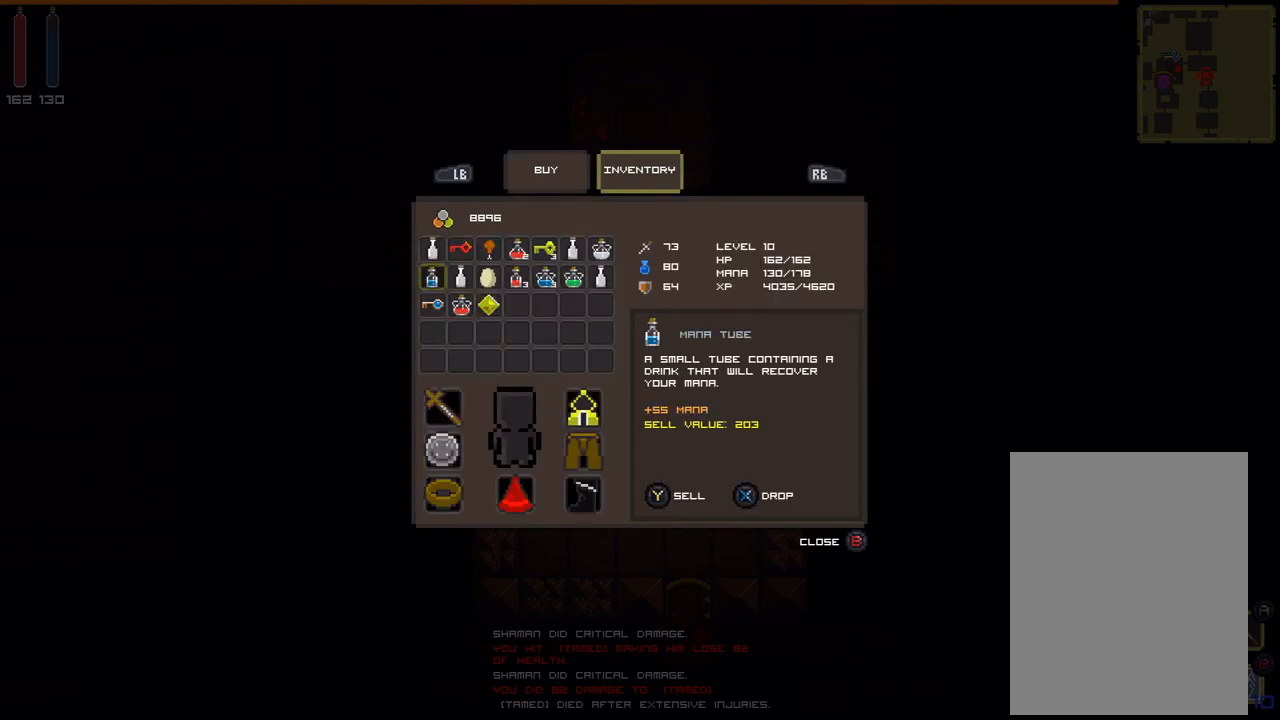
{"buttons": [], "events": []}
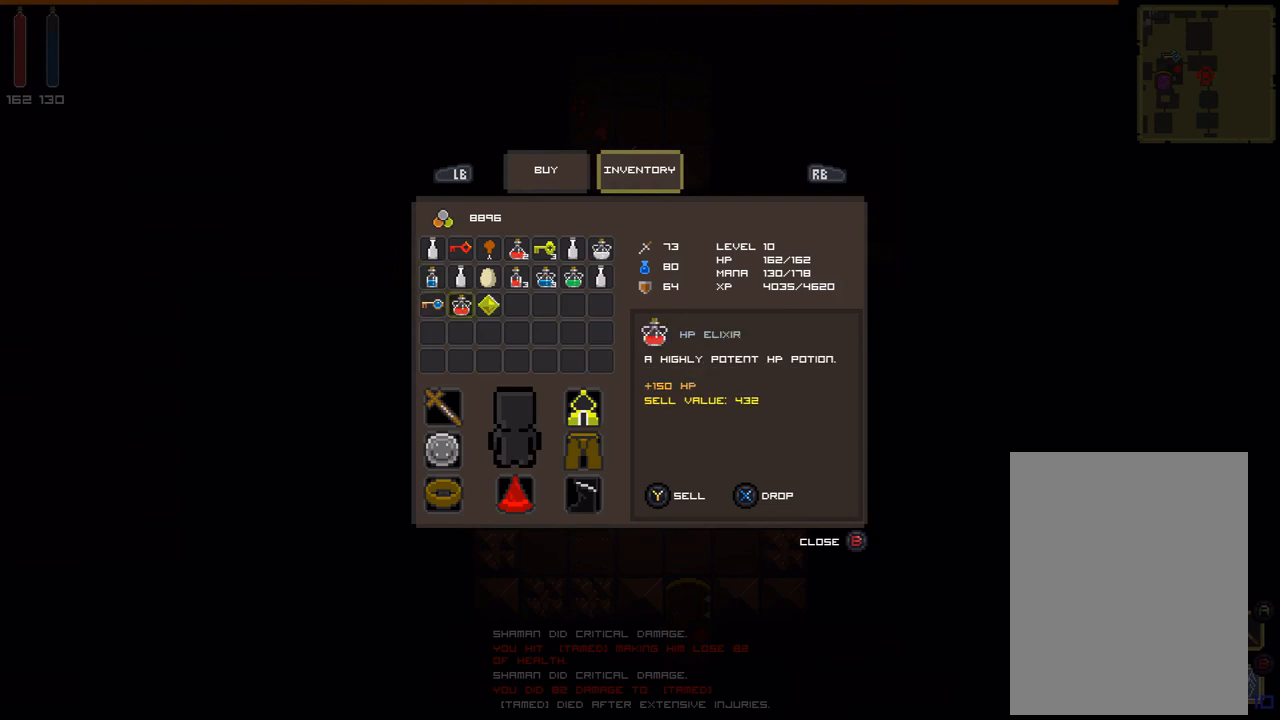
{"buttons": [], "events": []}
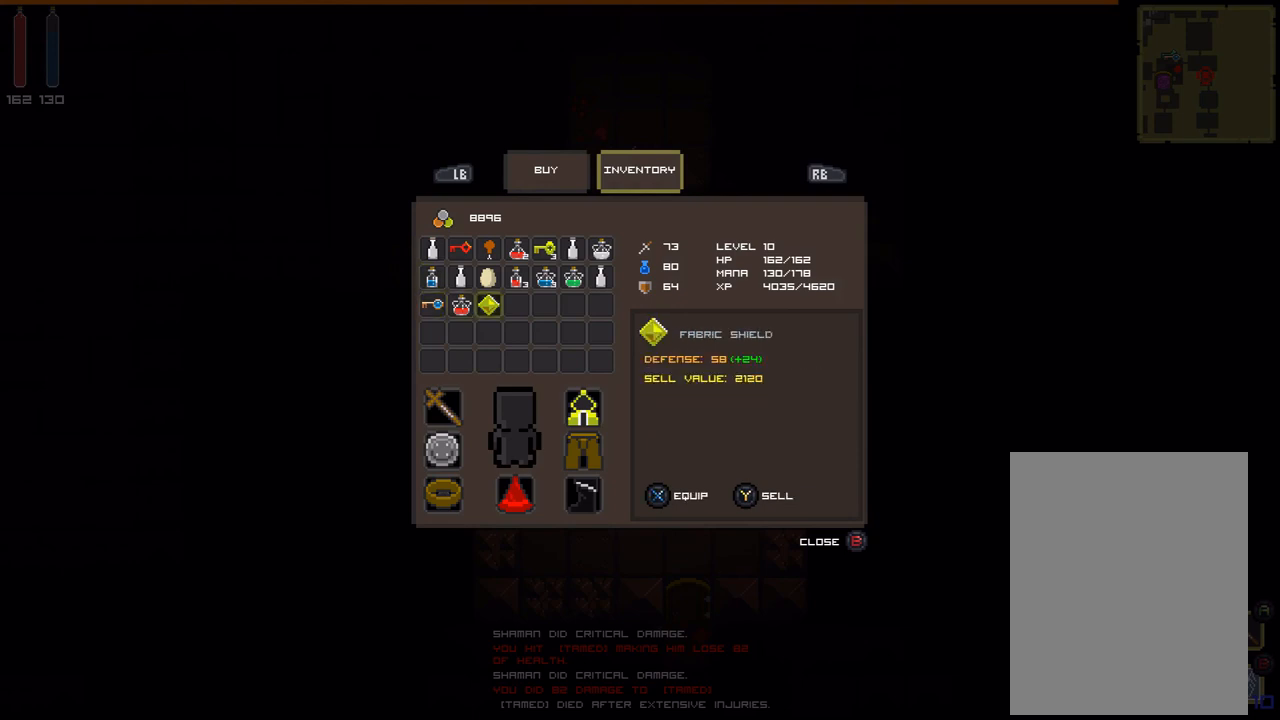
{"buttons": [], "events": []}
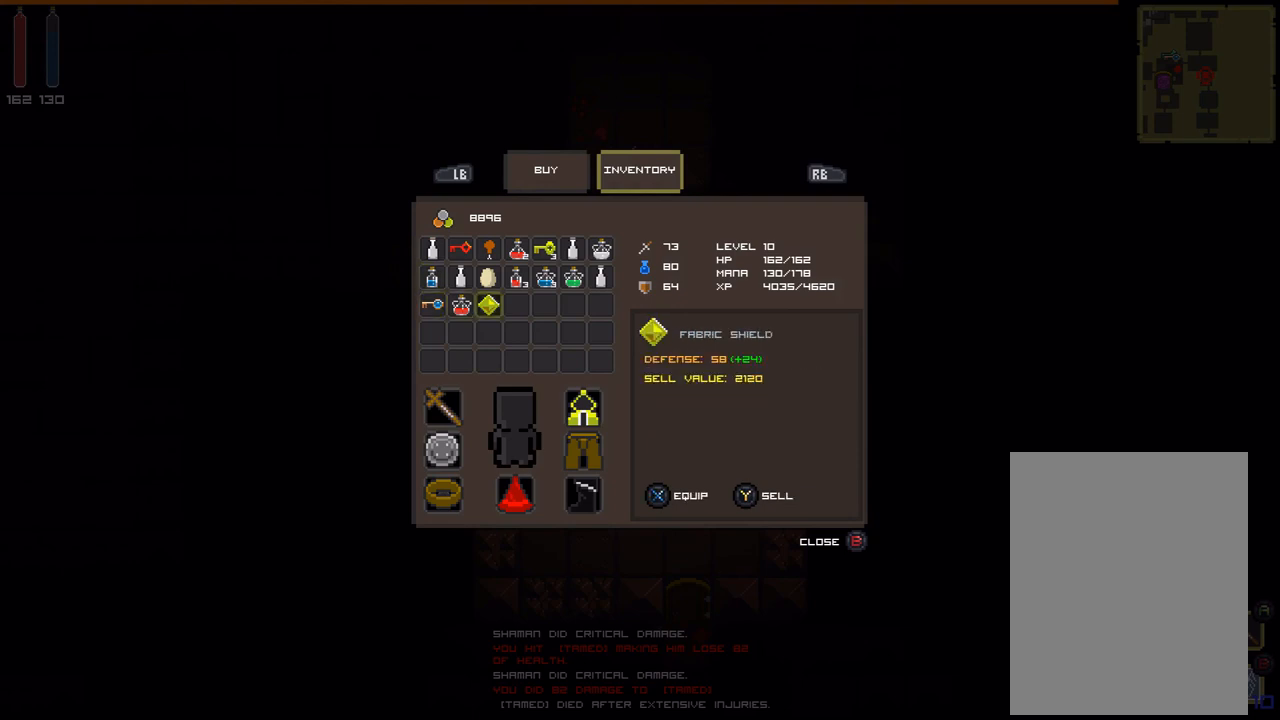
{"buttons": ["Y"], "events": [[400, "Y", "down"]]}
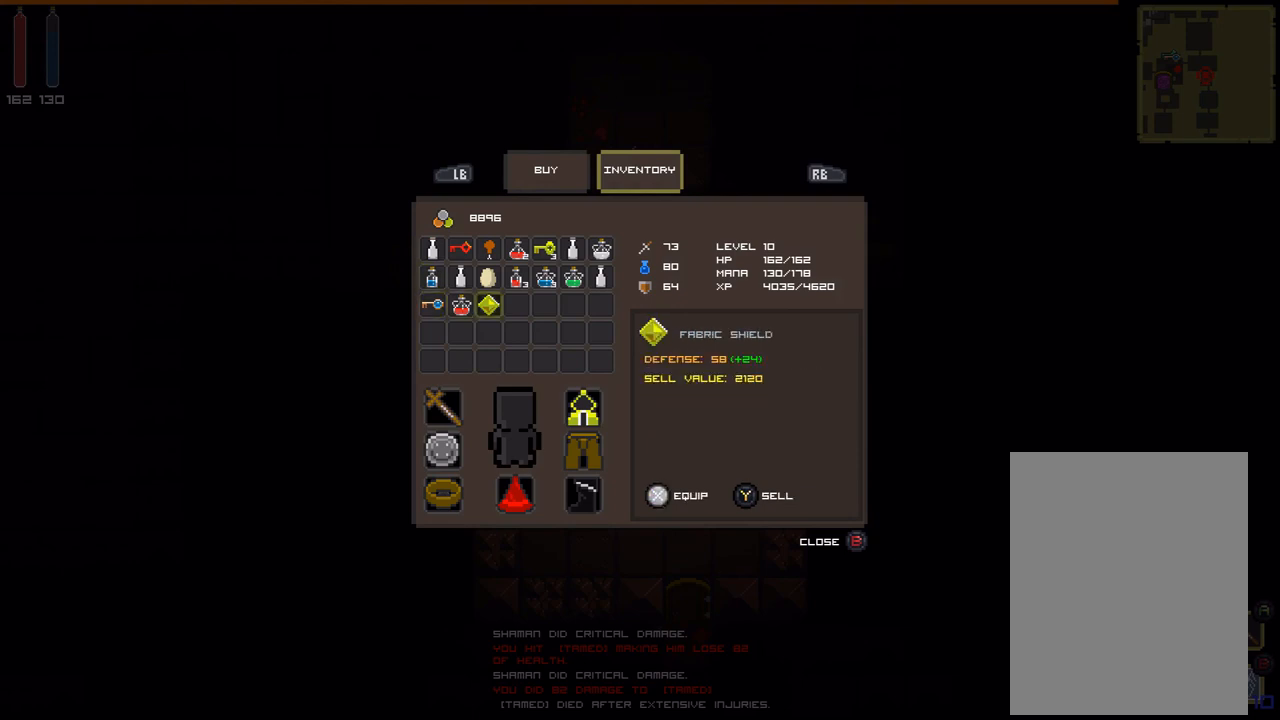
{"buttons": [], "events": [[33, "Y", "up"]]}
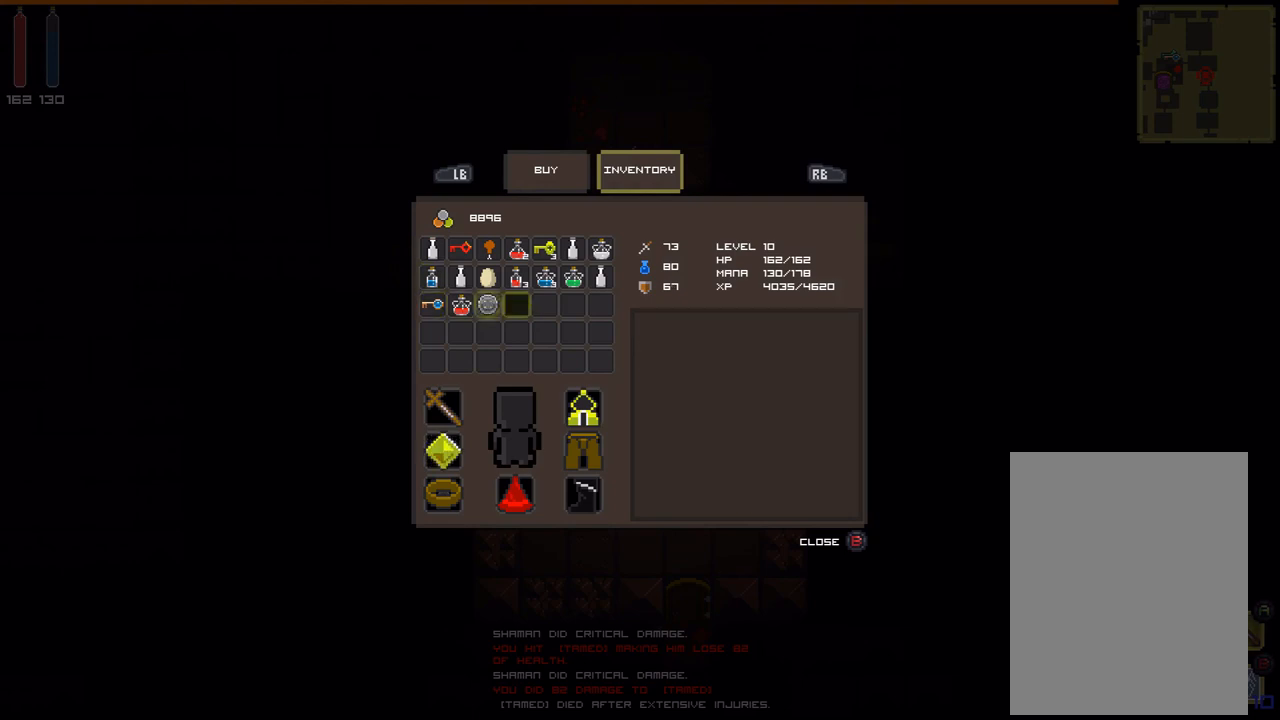
{"buttons": [], "events": []}
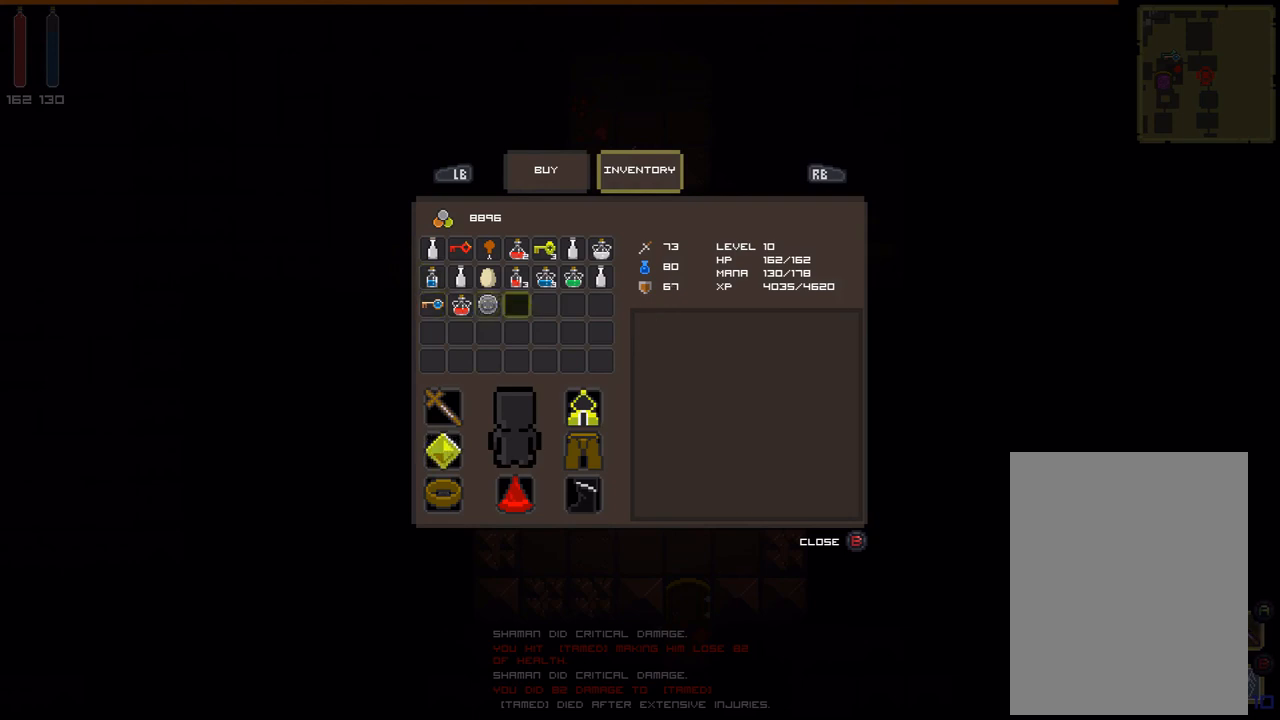
{"buttons": [], "events": [[167, "DPAD_DOWN", "down"], [267, "DPAD_DOWN", "up"]]}